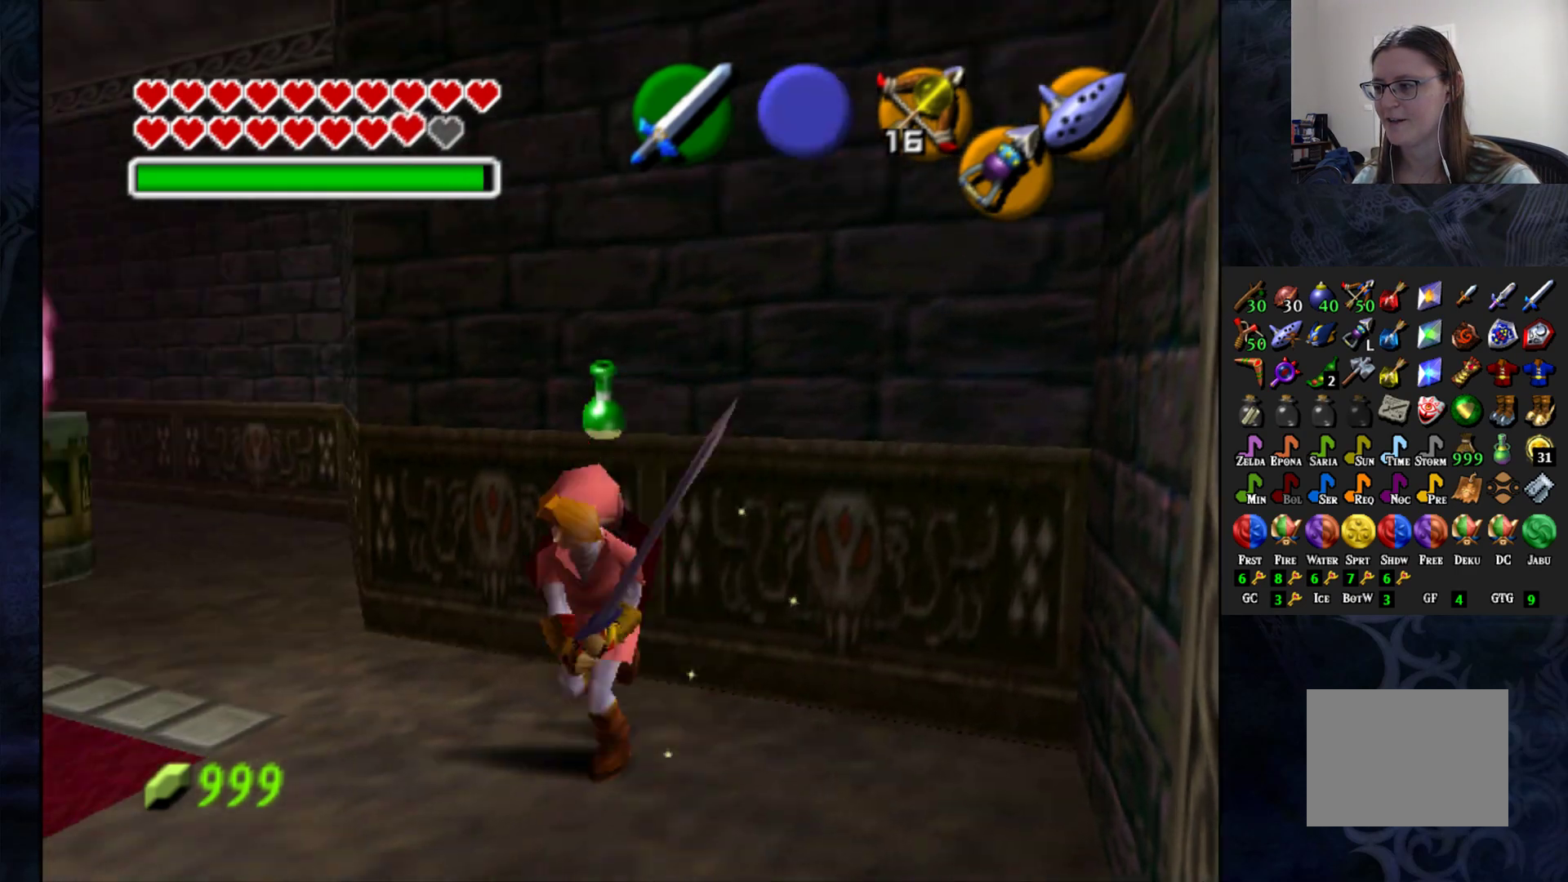
Gameplay with a controller (PlayStation layout); each line is a JSON object with the inputs held at the frame after it. "events" lists button and stick changes between this image and that frame as [ms after this image, input, new state], when the widget could be followed in between.
{"buttons": [], "left_stick": "center", "right_stick": "center", "events": [[33, "left_stick", "center"], [50, "L1", "down"], [167, "L1", "up"]]}
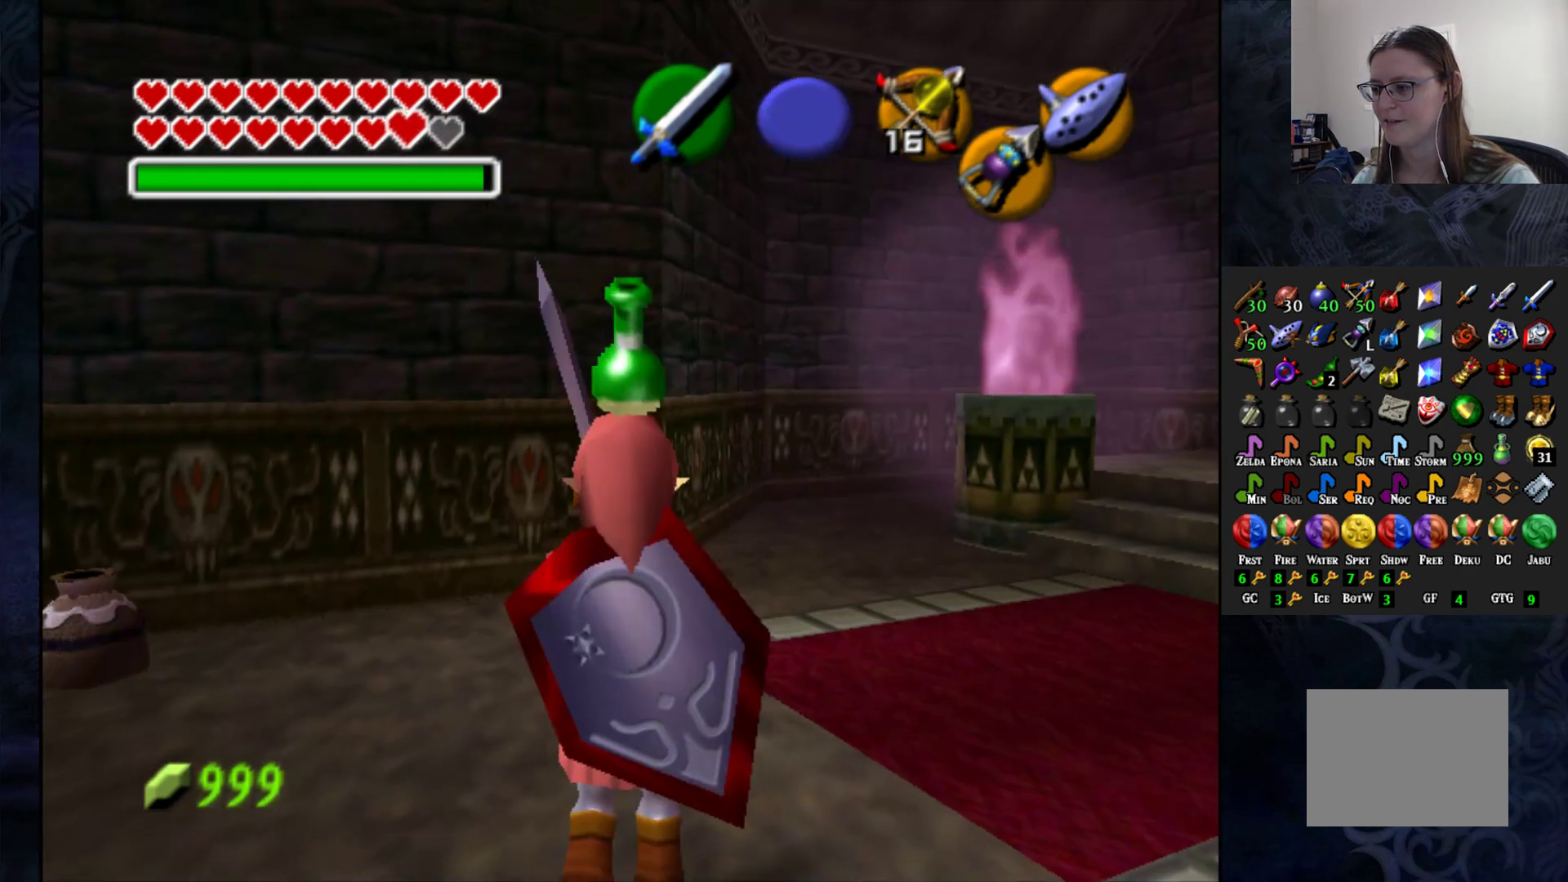
{"buttons": [], "left_stick": "up-left", "right_stick": "center", "events": [[50, "left_stick", "up-right"], [167, "left_stick", "up-left"]]}
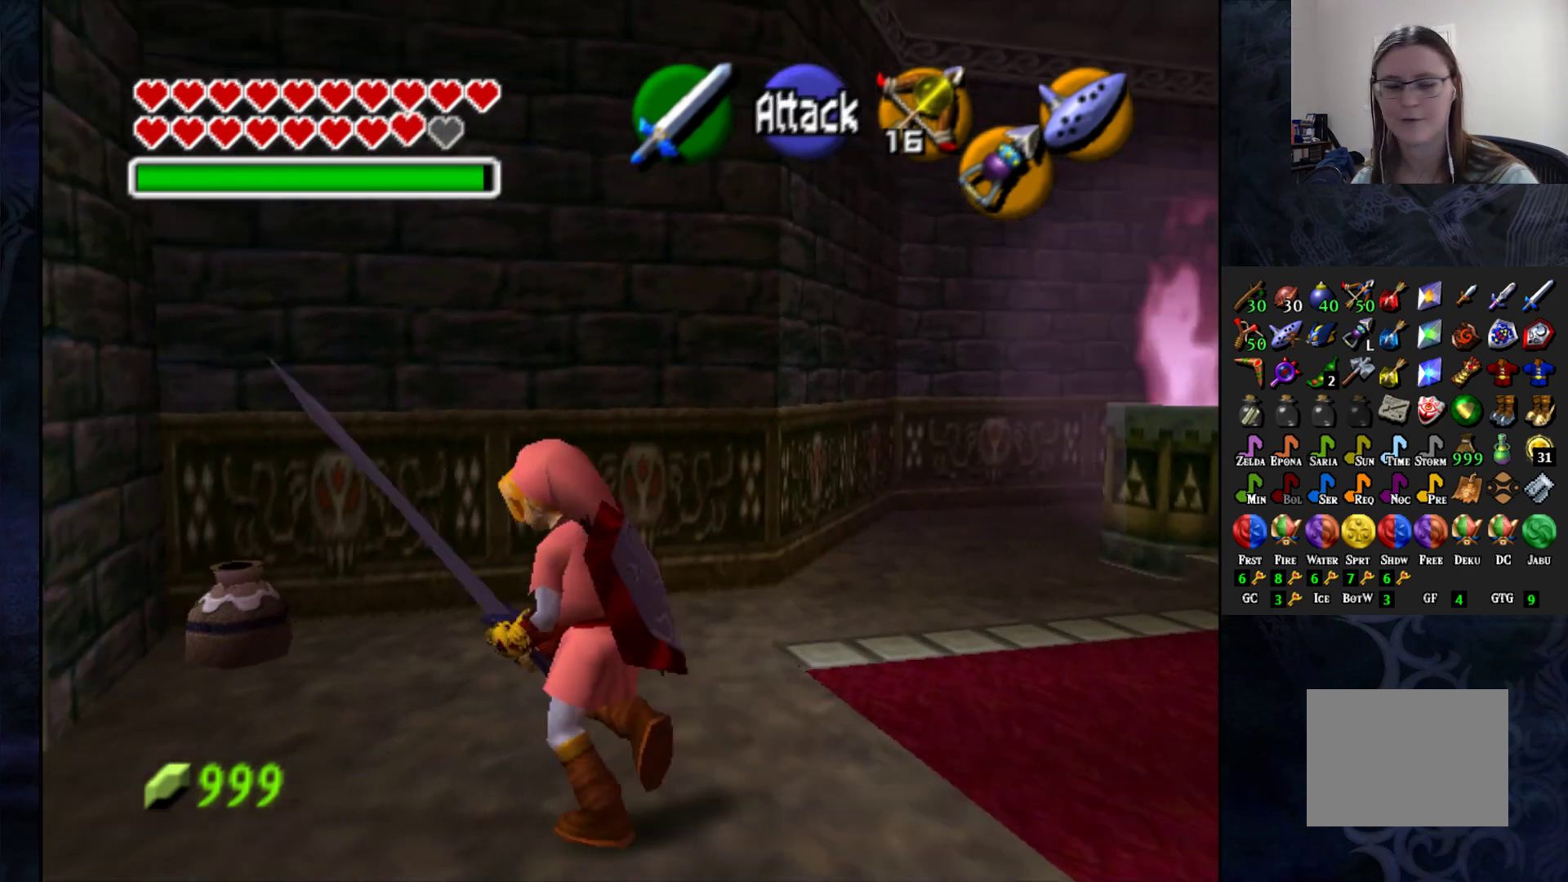
{"buttons": [], "left_stick": "center", "right_stick": "center", "events": [[283, "SQUARE", "down"], [433, "SQUARE", "up"], [433, "left_stick", "center"]]}
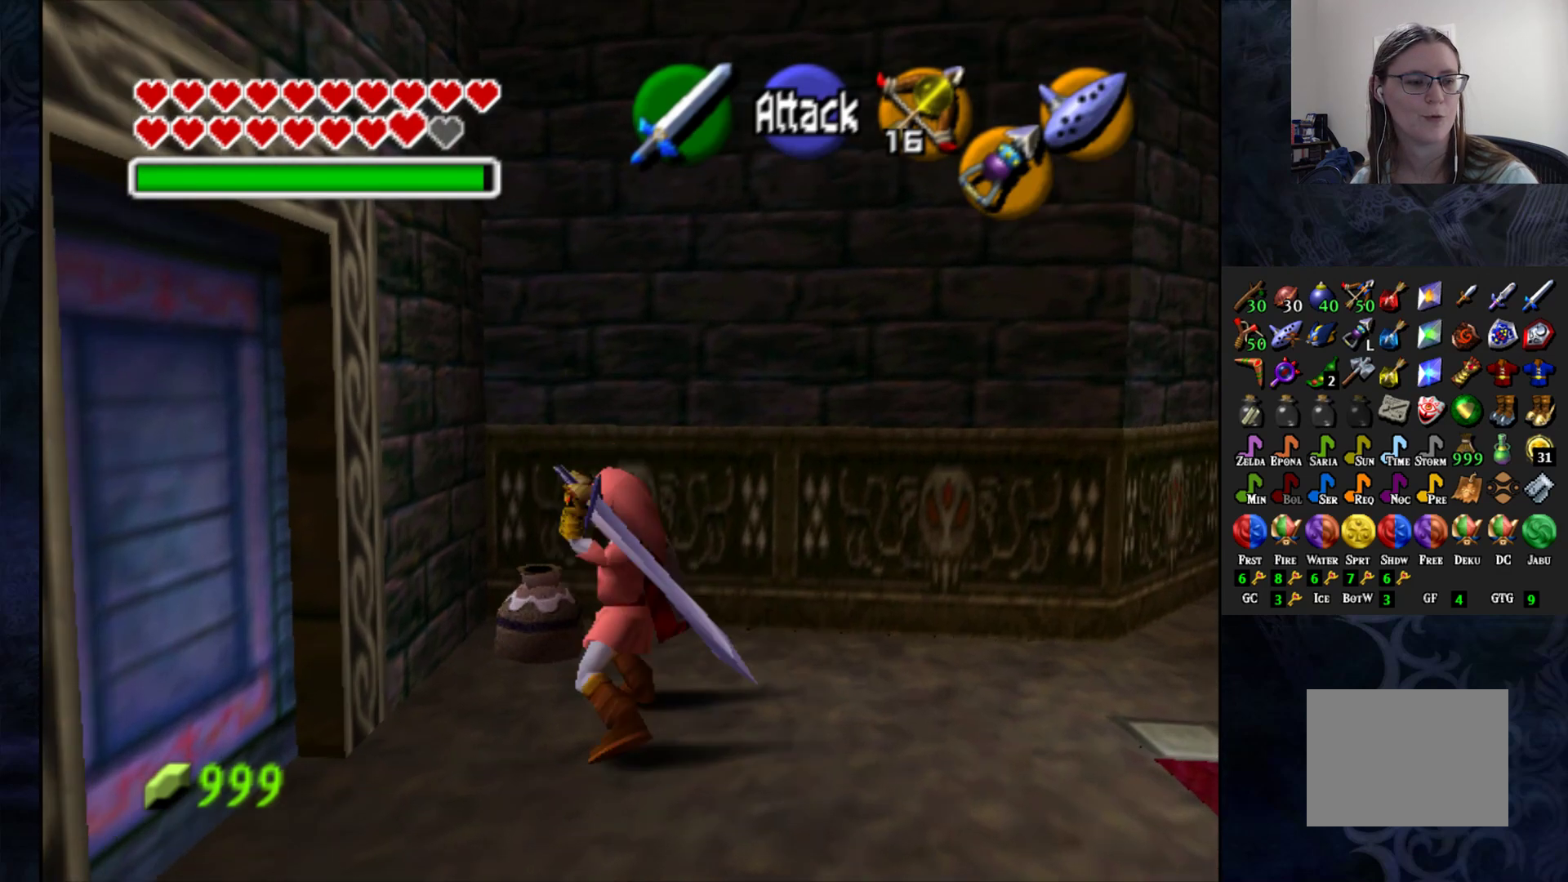
{"buttons": [], "left_stick": "center", "right_stick": "center", "events": []}
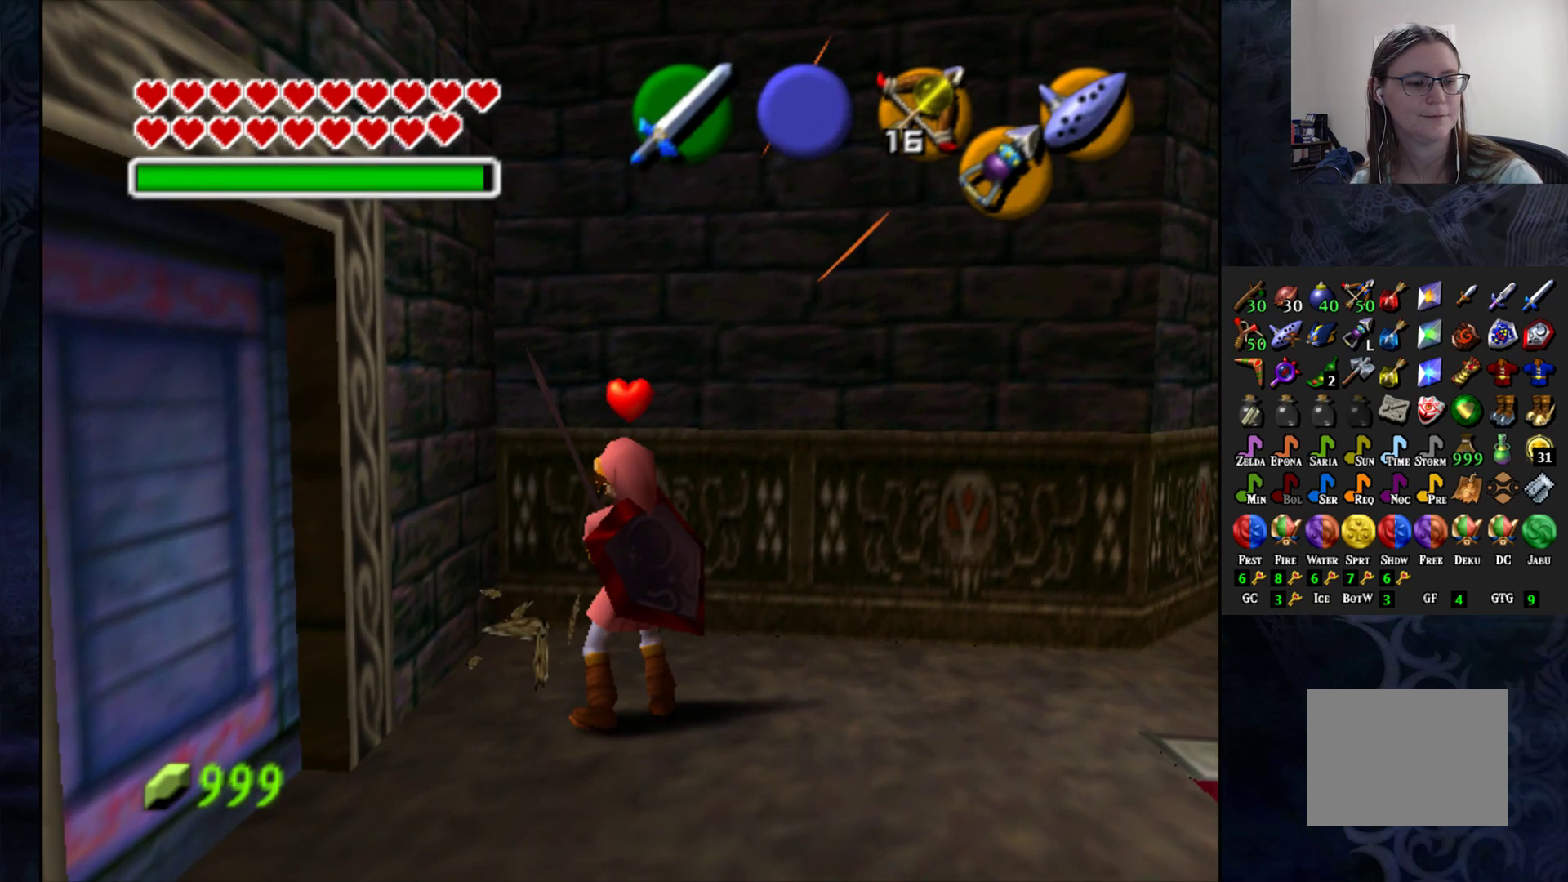
{"buttons": [], "left_stick": "up-left", "right_stick": "center", "events": [[233, "left_stick", "up-left"]]}
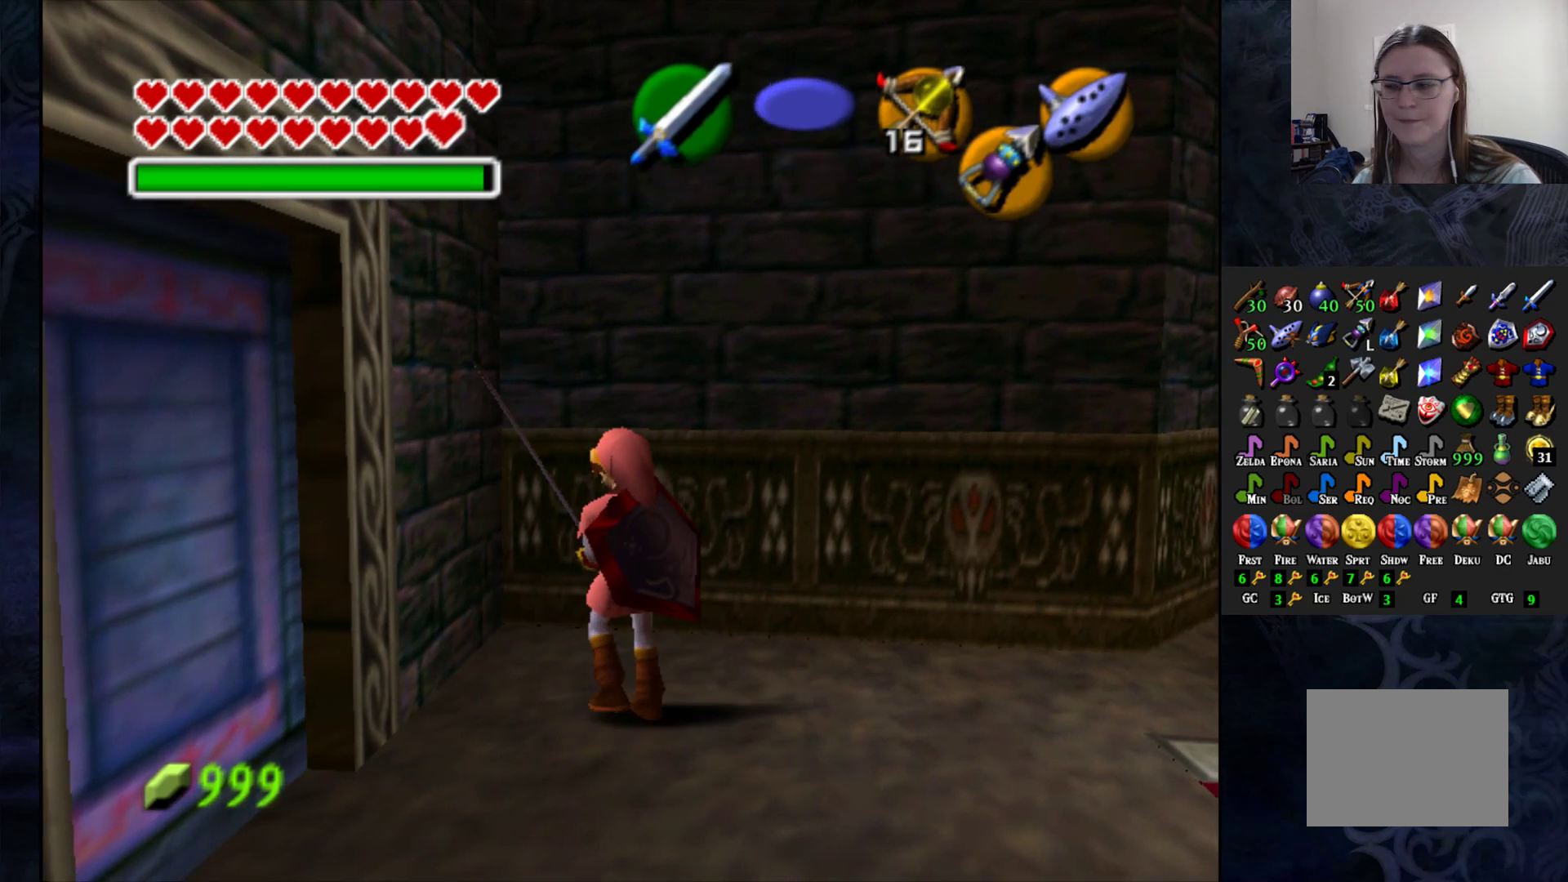
{"buttons": [], "left_stick": "down-right", "right_stick": "center", "events": [[183, "left_stick", "up-right"], [267, "left_stick", "down-right"]]}
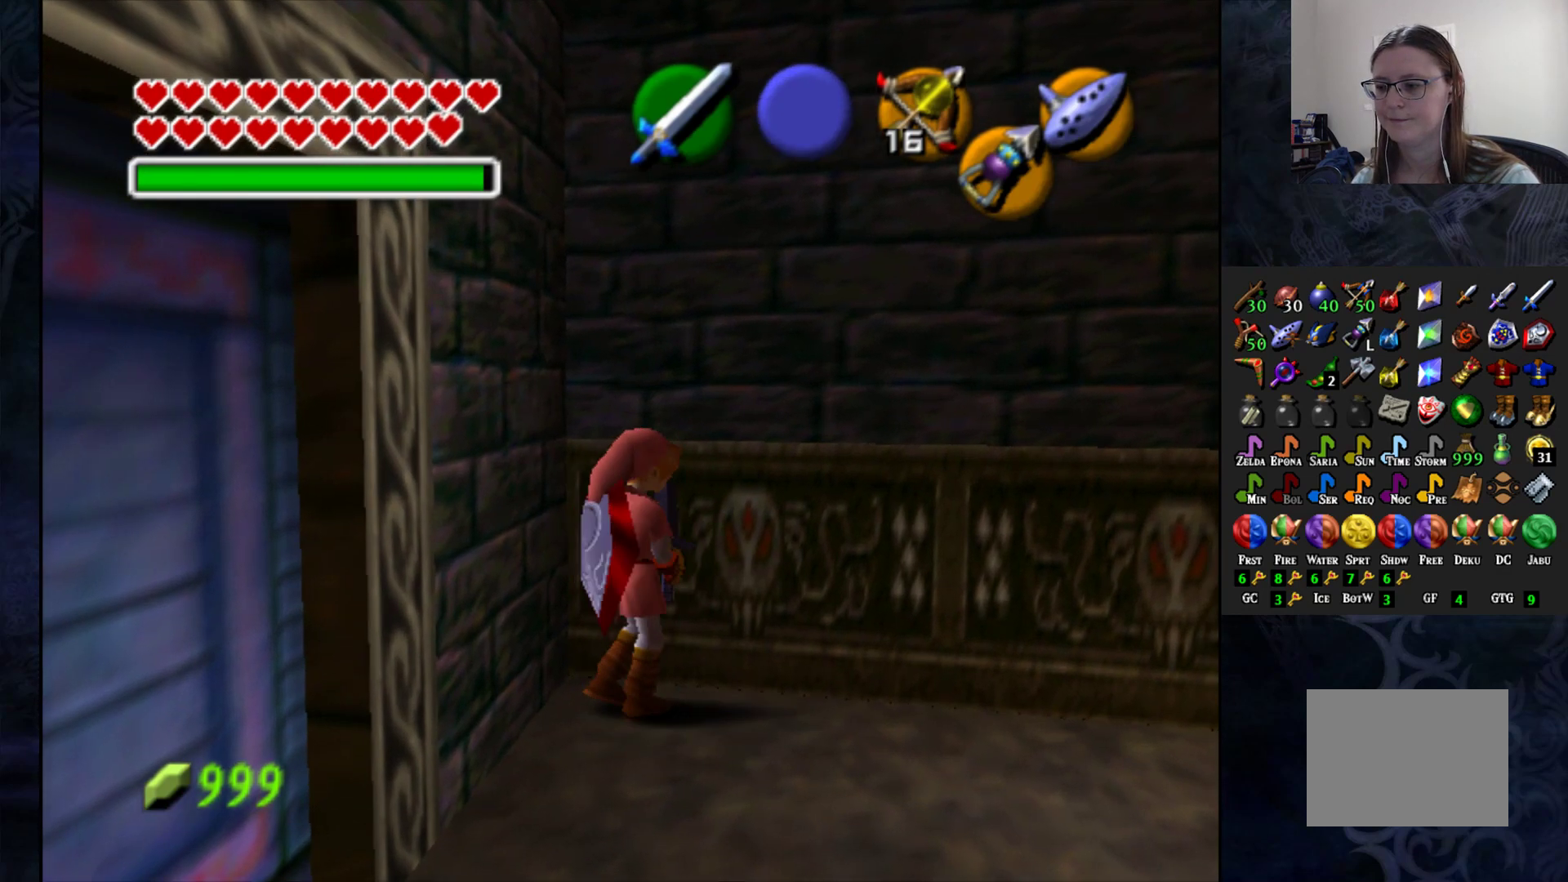
{"buttons": [], "left_stick": "up-right", "right_stick": "center", "events": [[383, "left_stick", "right"], [483, "left_stick", "up-right"]]}
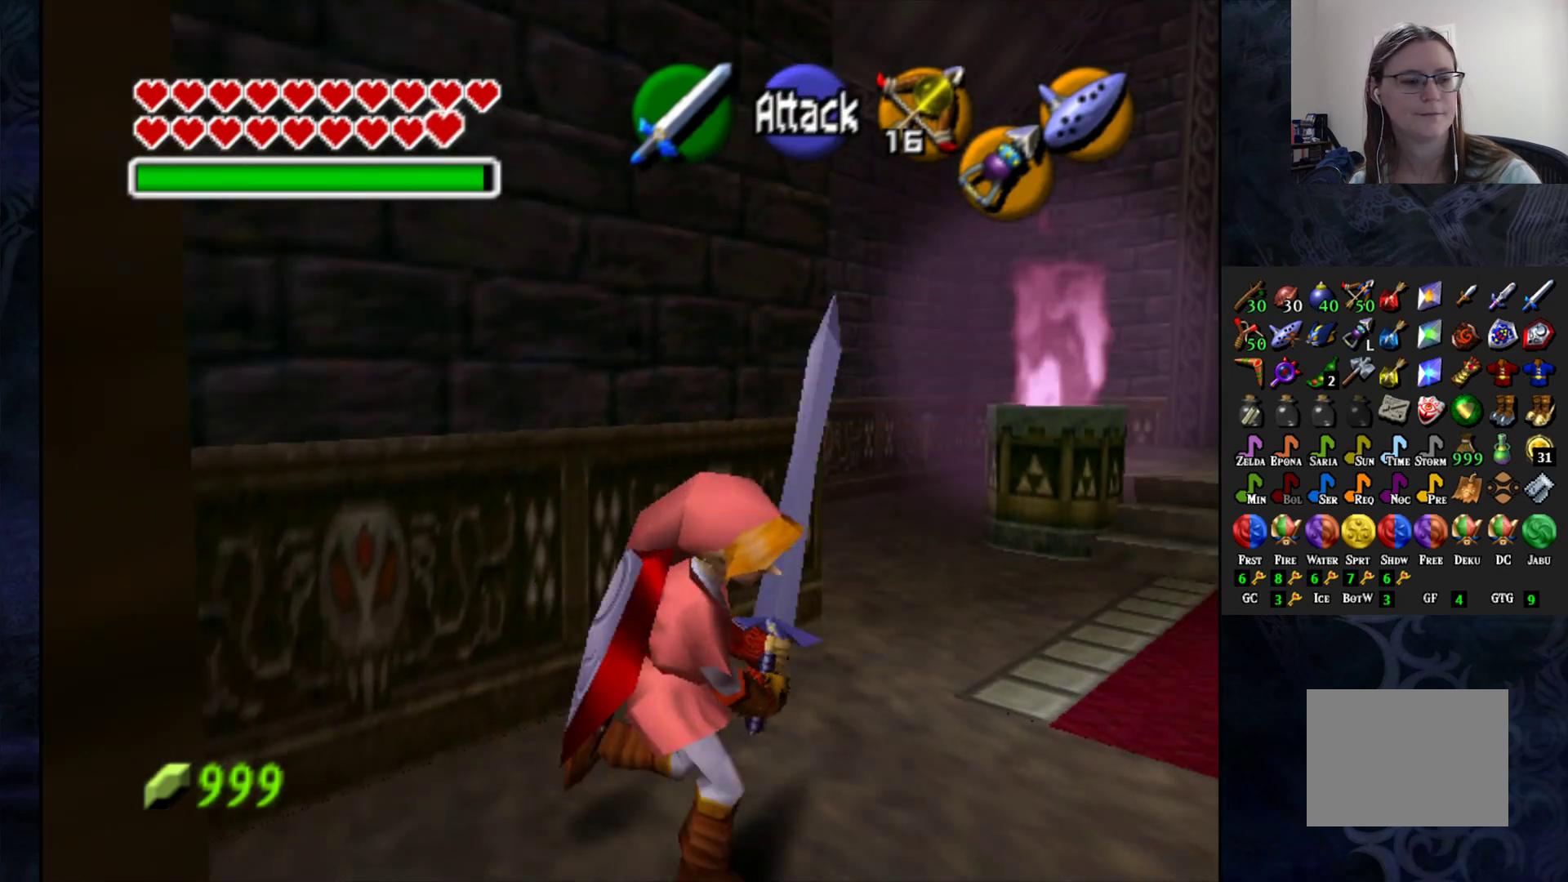
{"buttons": [], "left_stick": "center", "right_stick": "center", "events": [[83, "left_stick", "center"]]}
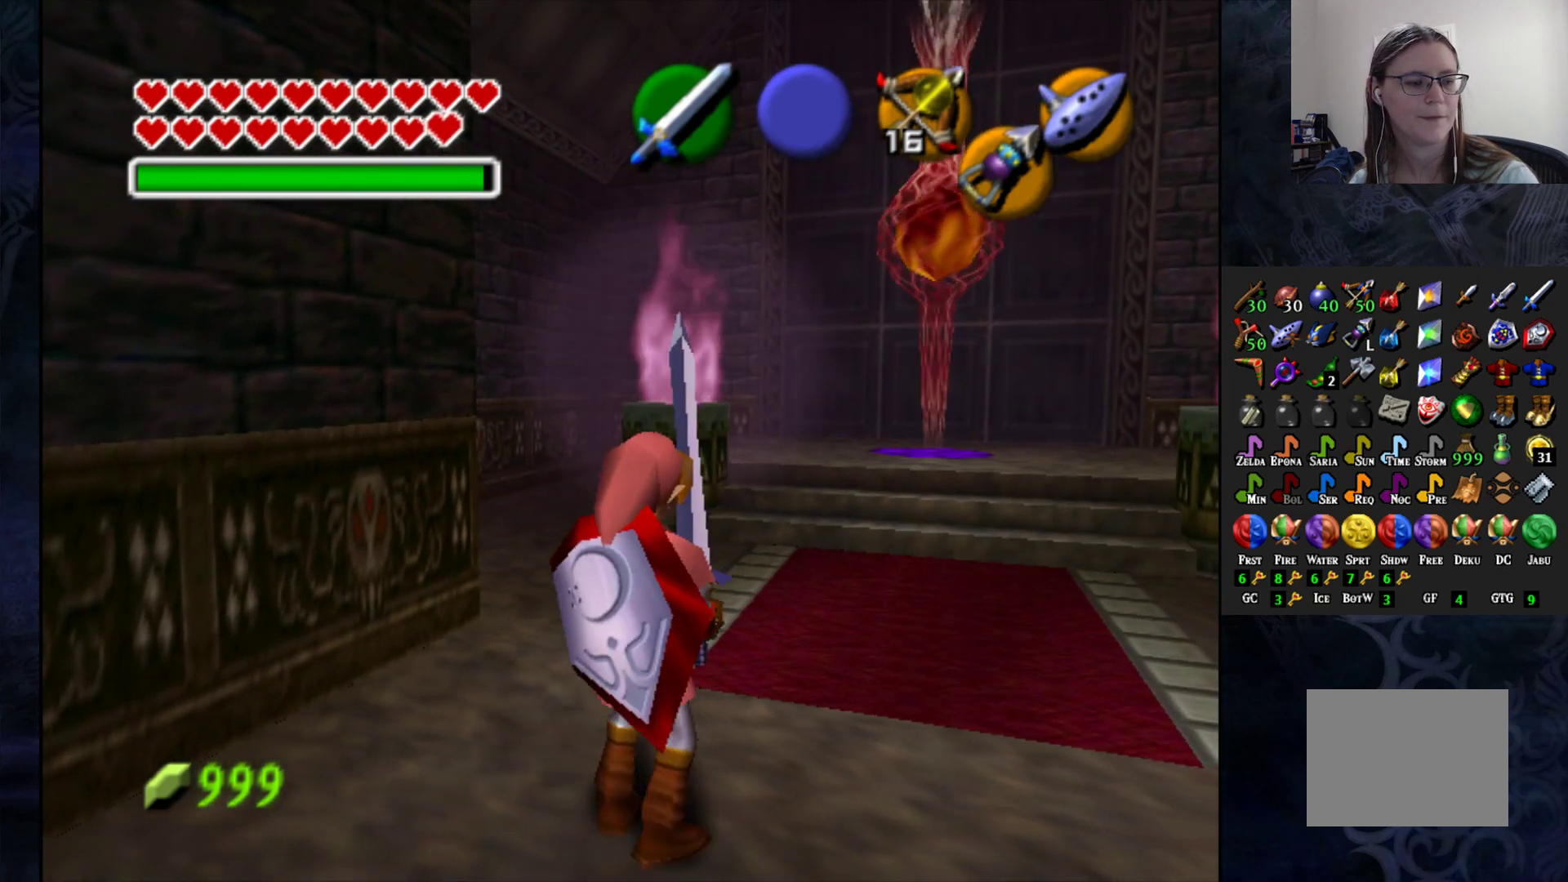
{"buttons": [], "left_stick": "up-right", "right_stick": "center", "events": [[467, "left_stick", "up-right"]]}
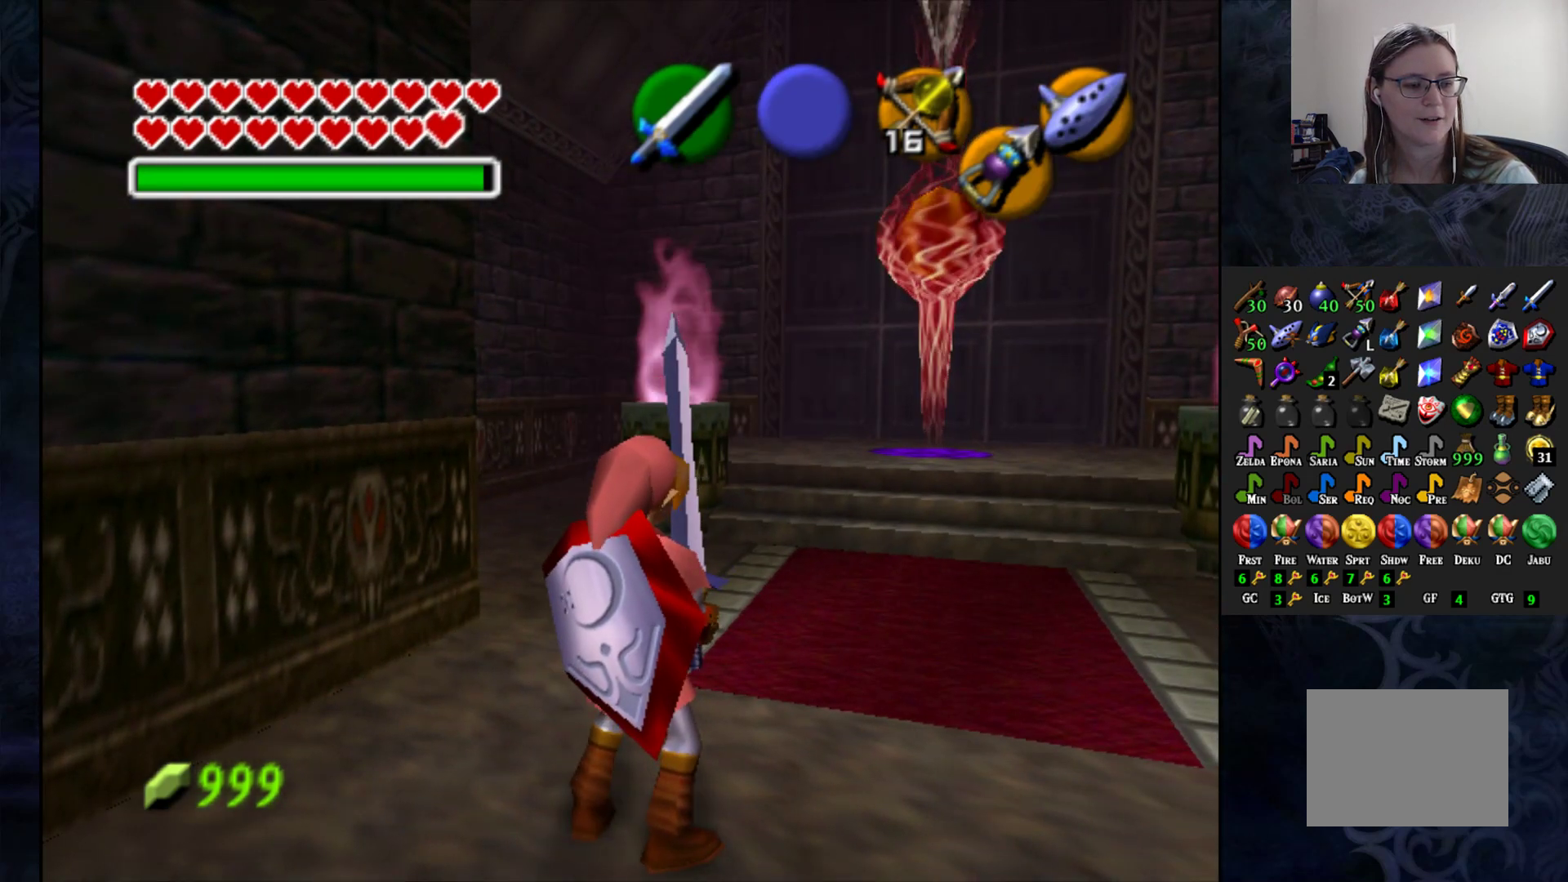
{"buttons": [], "left_stick": "center", "right_stick": "center", "events": [[367, "left_stick", "center"]]}
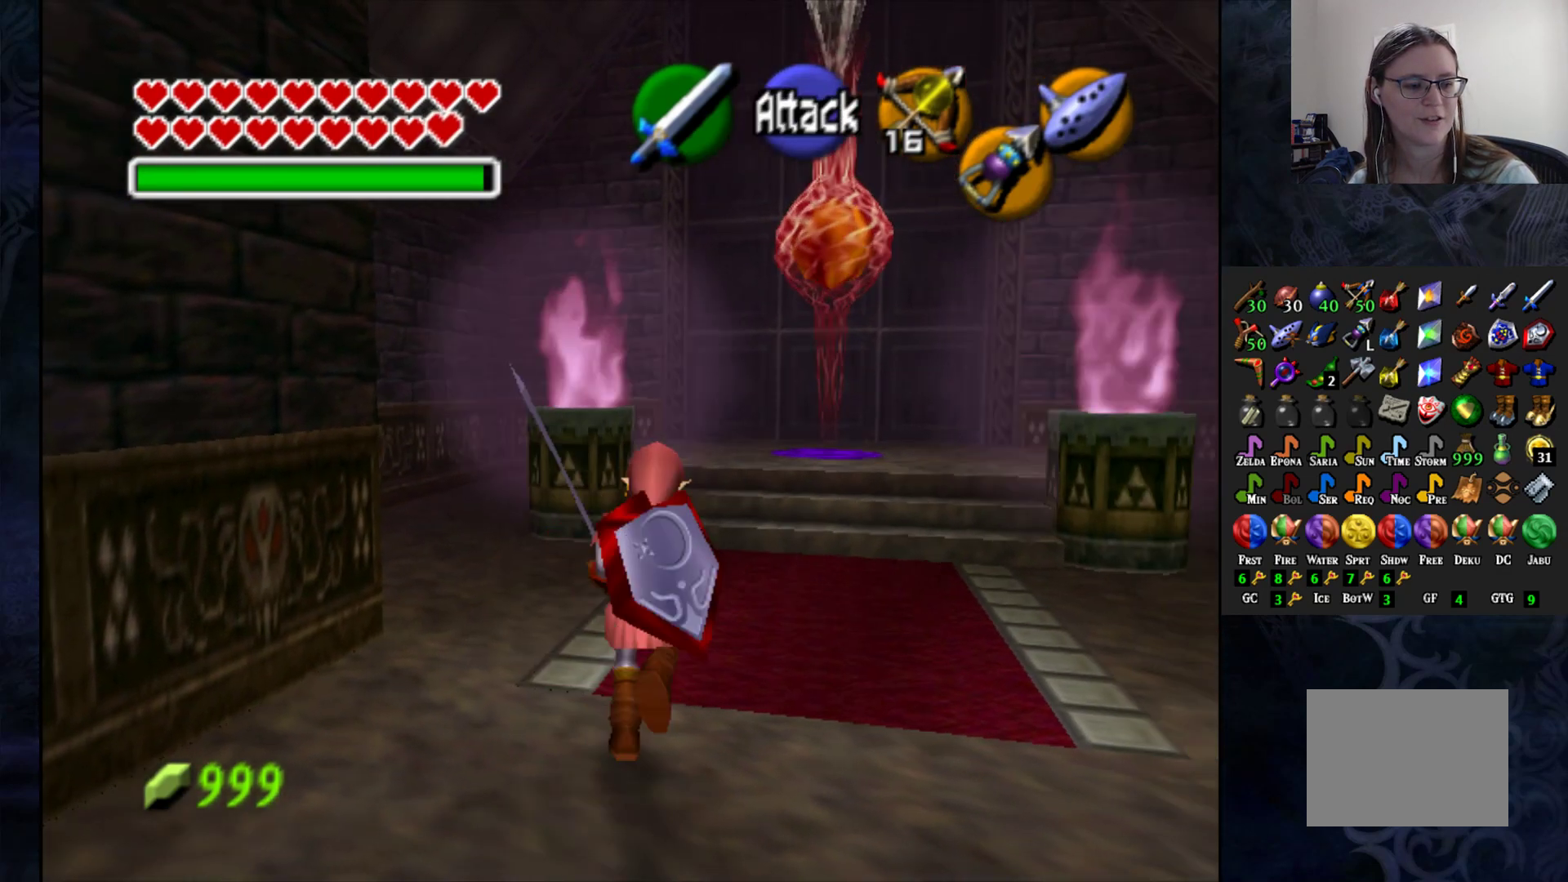
{"buttons": [], "left_stick": "center", "right_stick": "center", "events": []}
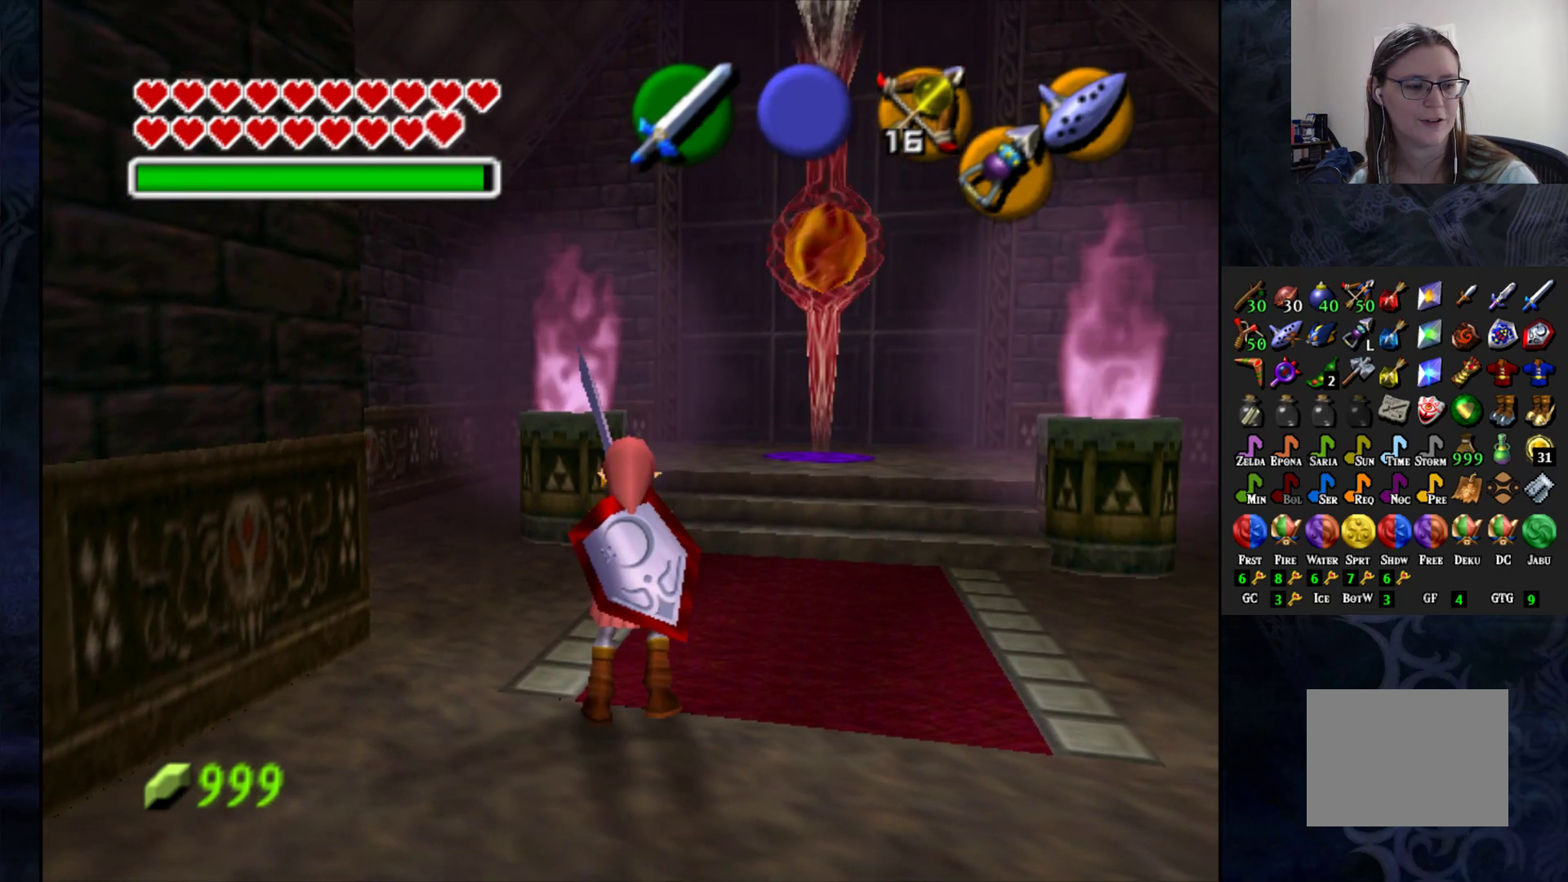
{"buttons": [], "left_stick": "center", "right_stick": "center", "events": []}
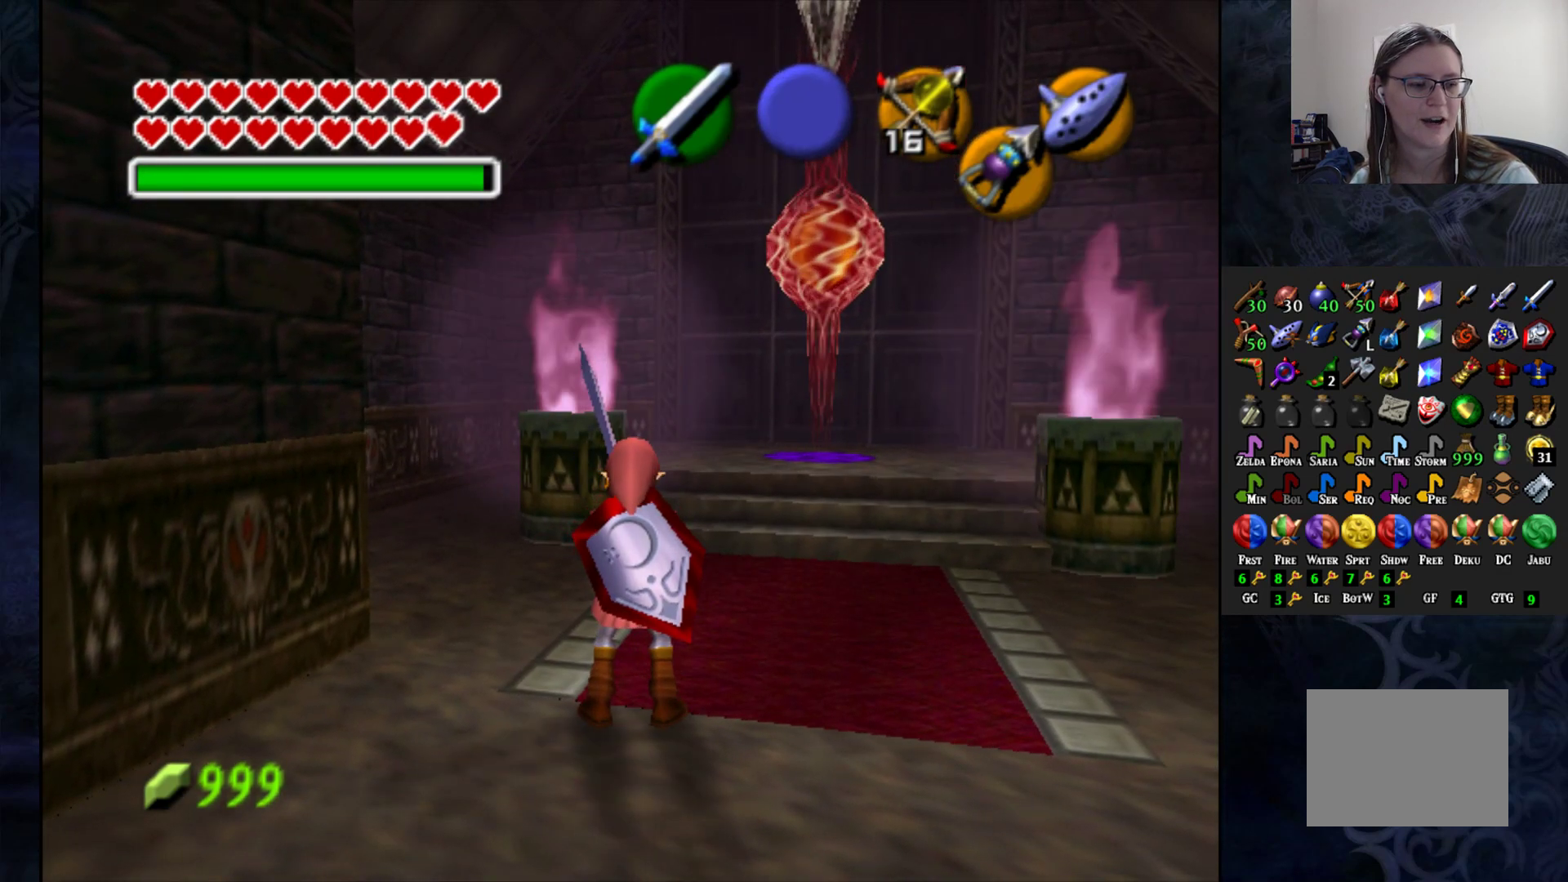
{"buttons": [], "left_stick": "center", "right_stick": "center", "events": []}
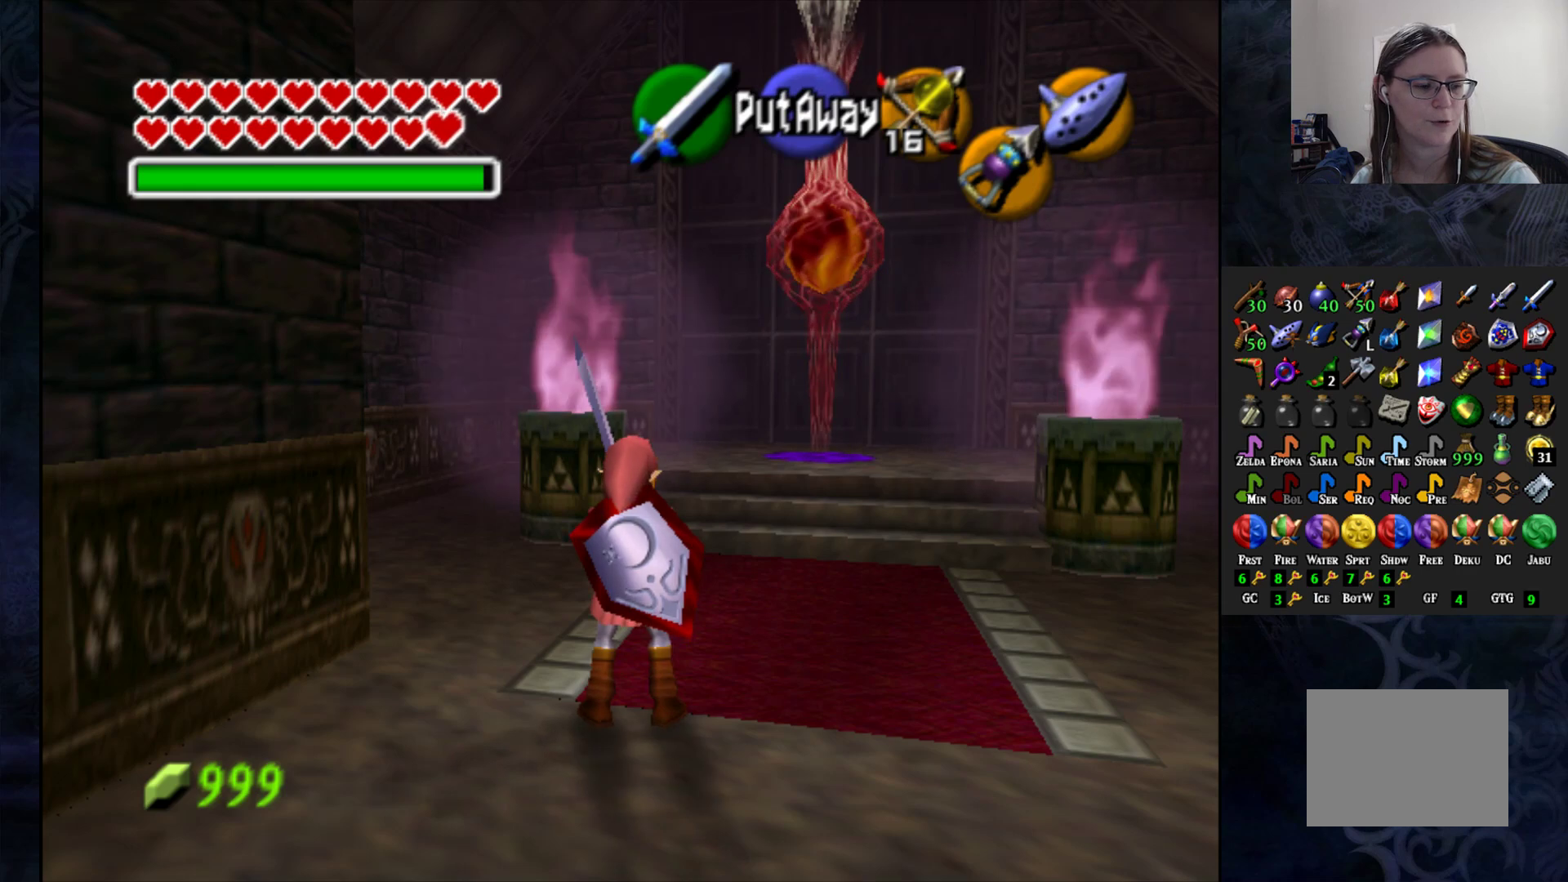
{"buttons": [], "left_stick": "center", "right_stick": "center", "events": []}
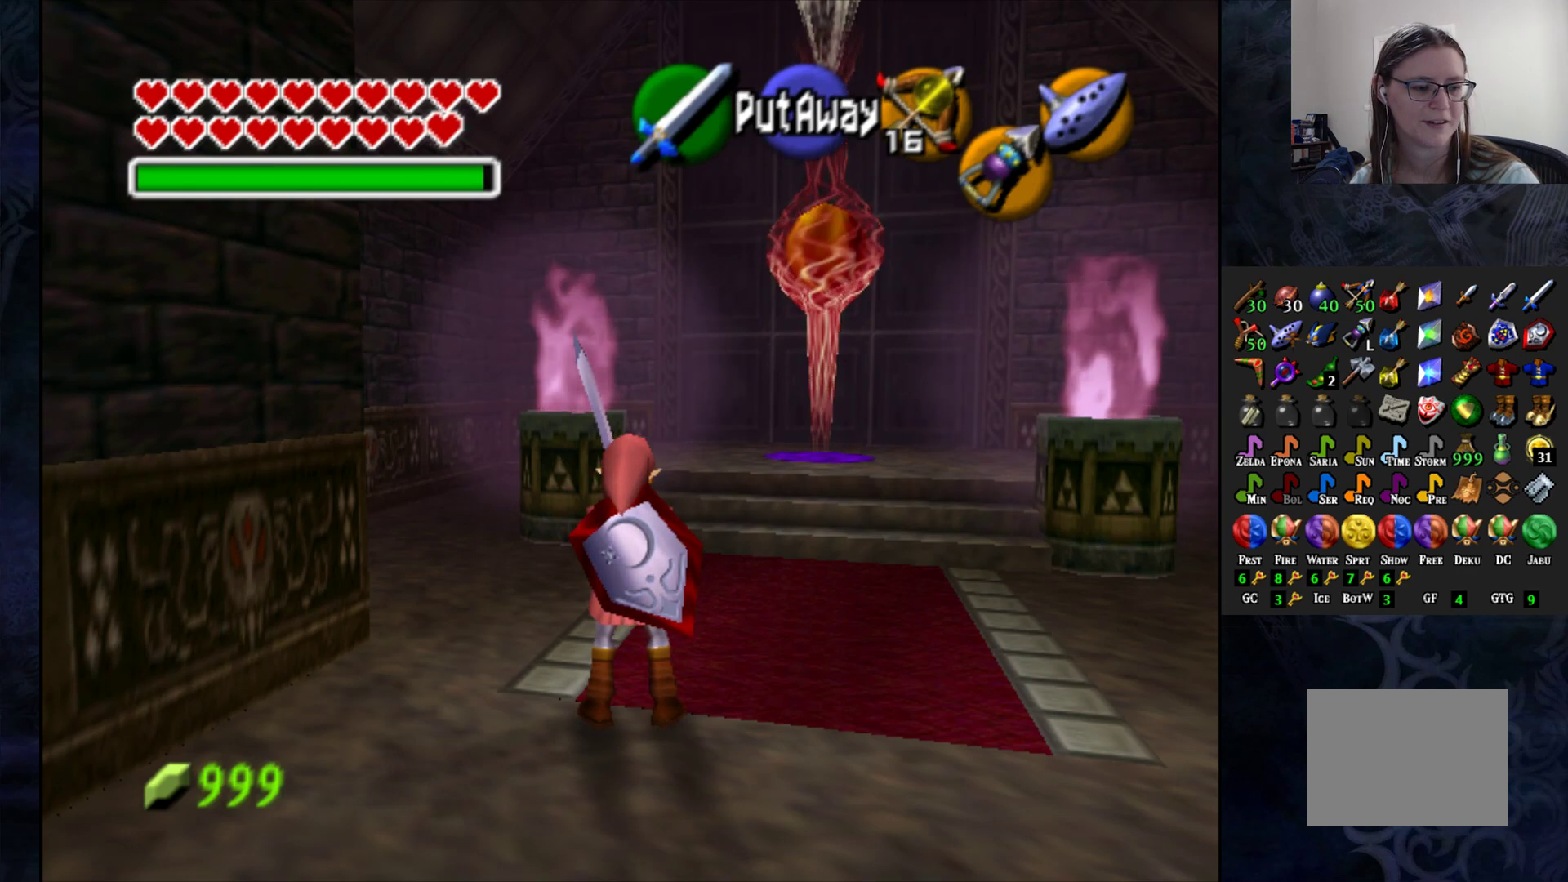
{"buttons": [], "left_stick": "center", "right_stick": "center", "events": []}
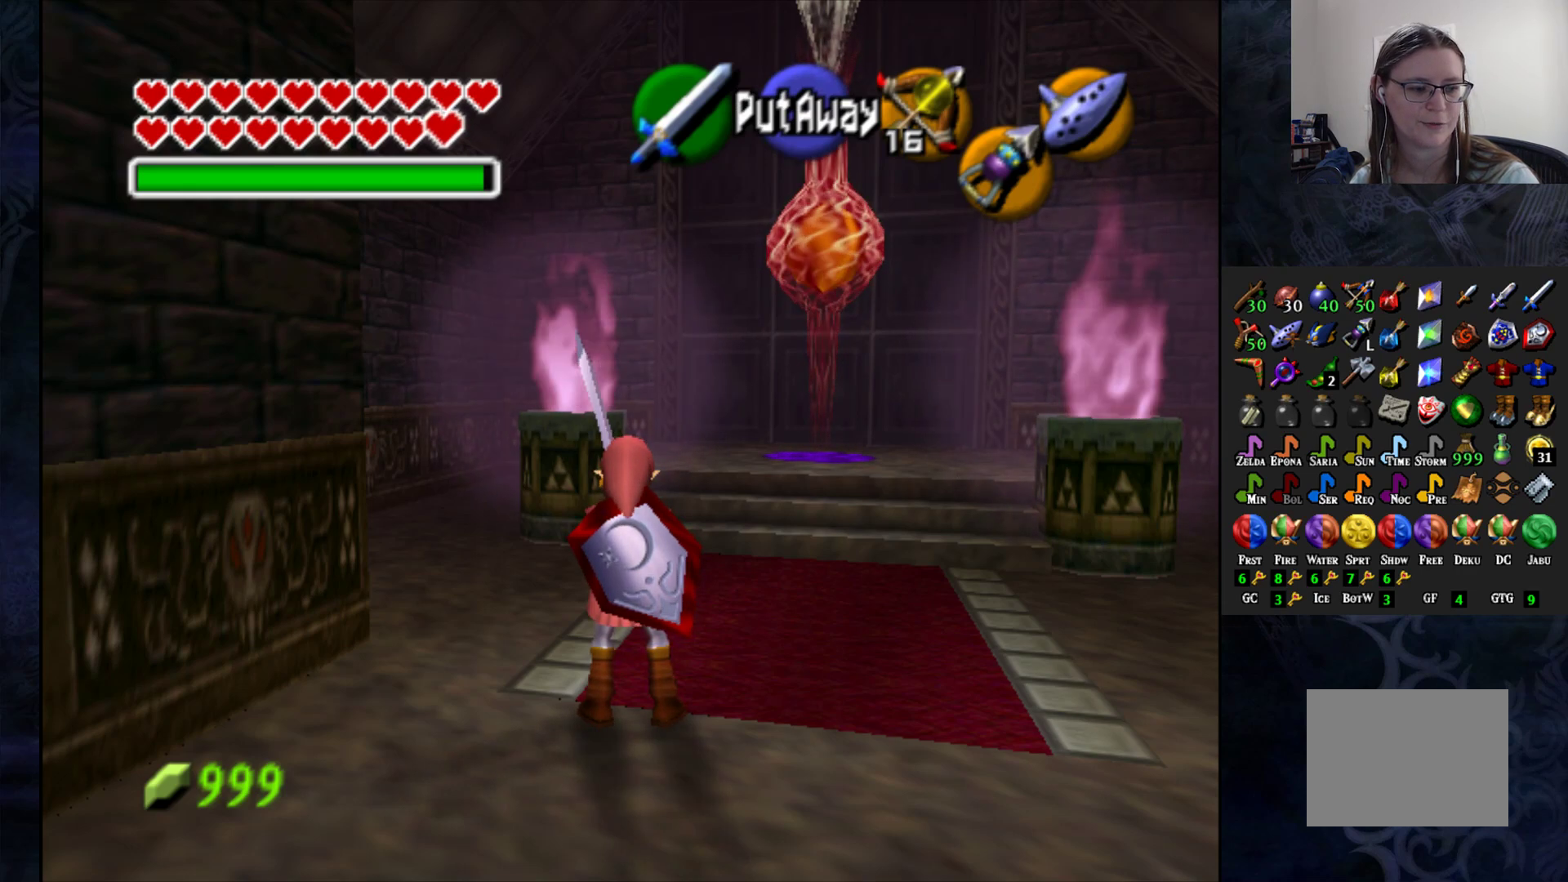
{"buttons": [], "left_stick": "center", "right_stick": "center", "events": [[33, "left_stick", "up"], [467, "left_stick", "center"]]}
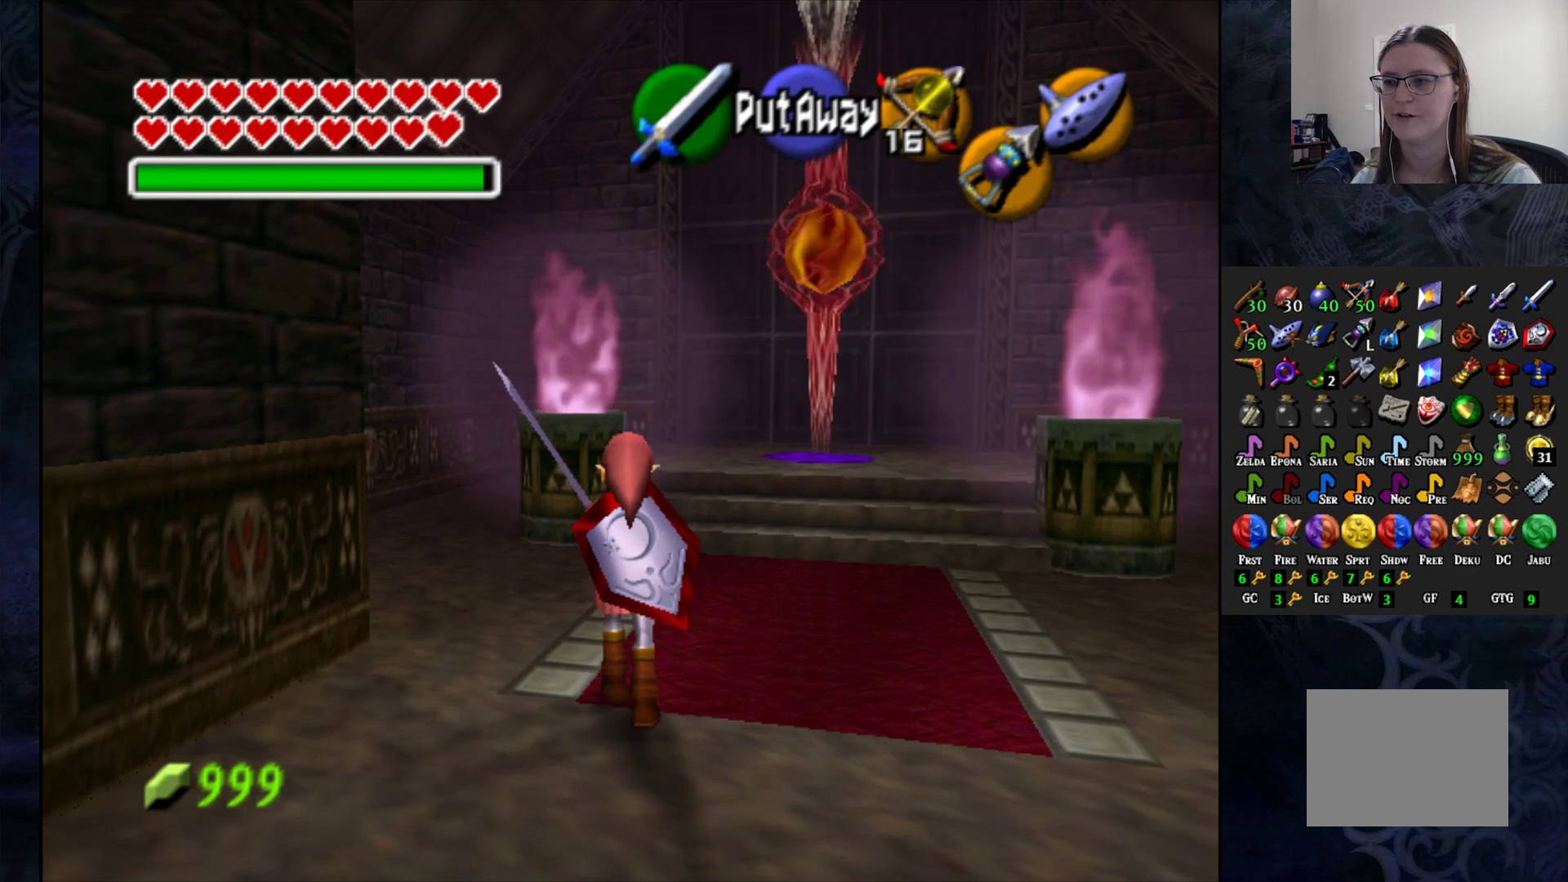
{"buttons": ["TRIANGLE"], "left_stick": "center", "right_stick": "center", "events": [[450, "TRIANGLE", "down"]]}
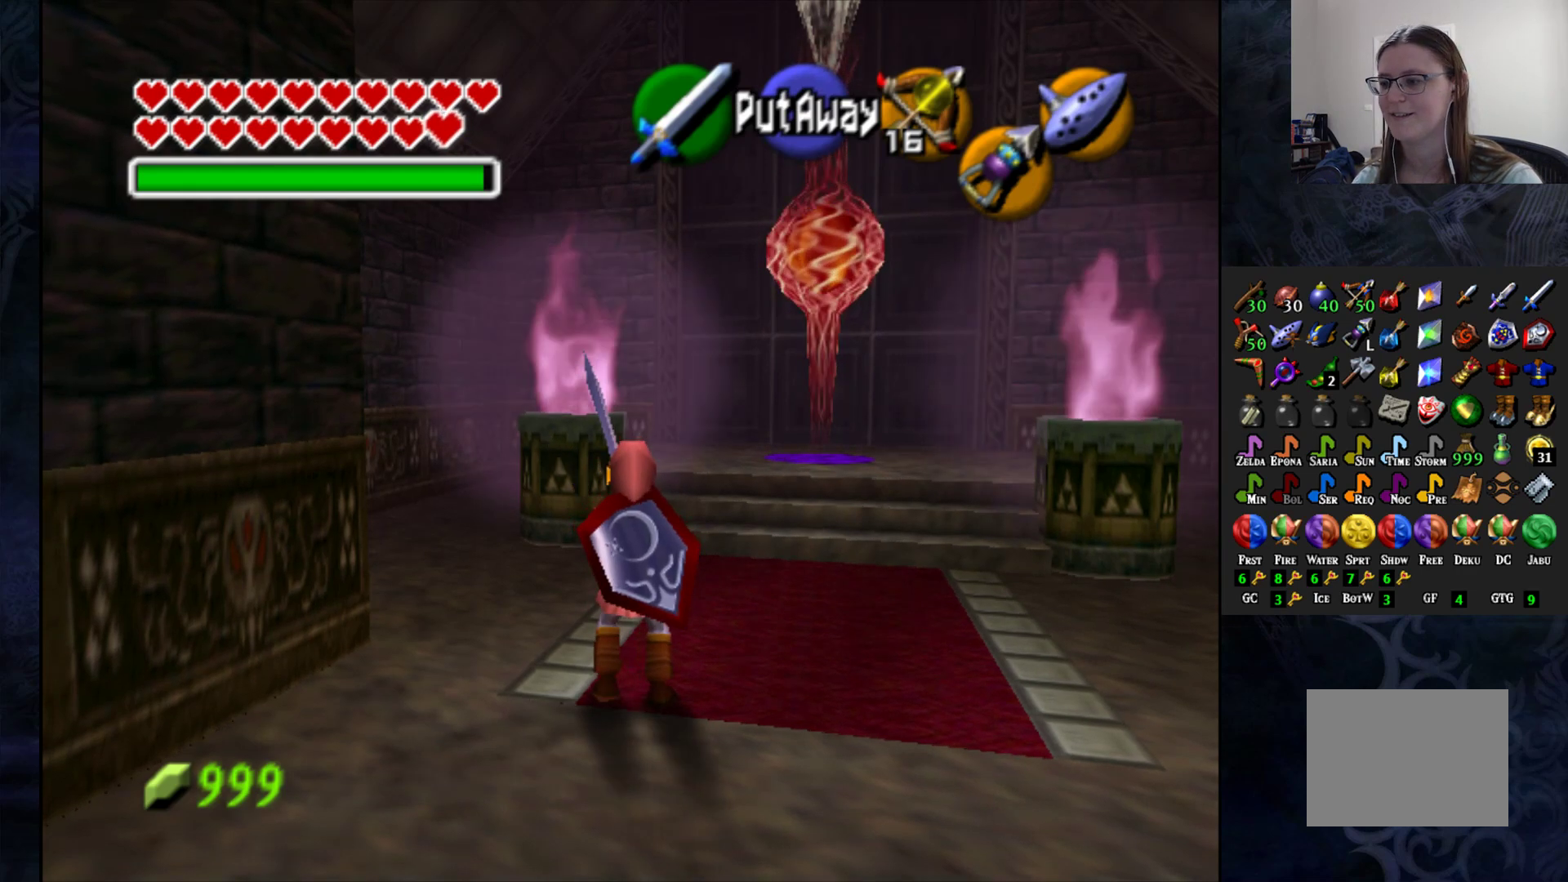
{"buttons": [], "left_stick": "down-right", "right_stick": "center", "events": [[100, "TRIANGLE", "up"], [383, "left_stick", "down-right"]]}
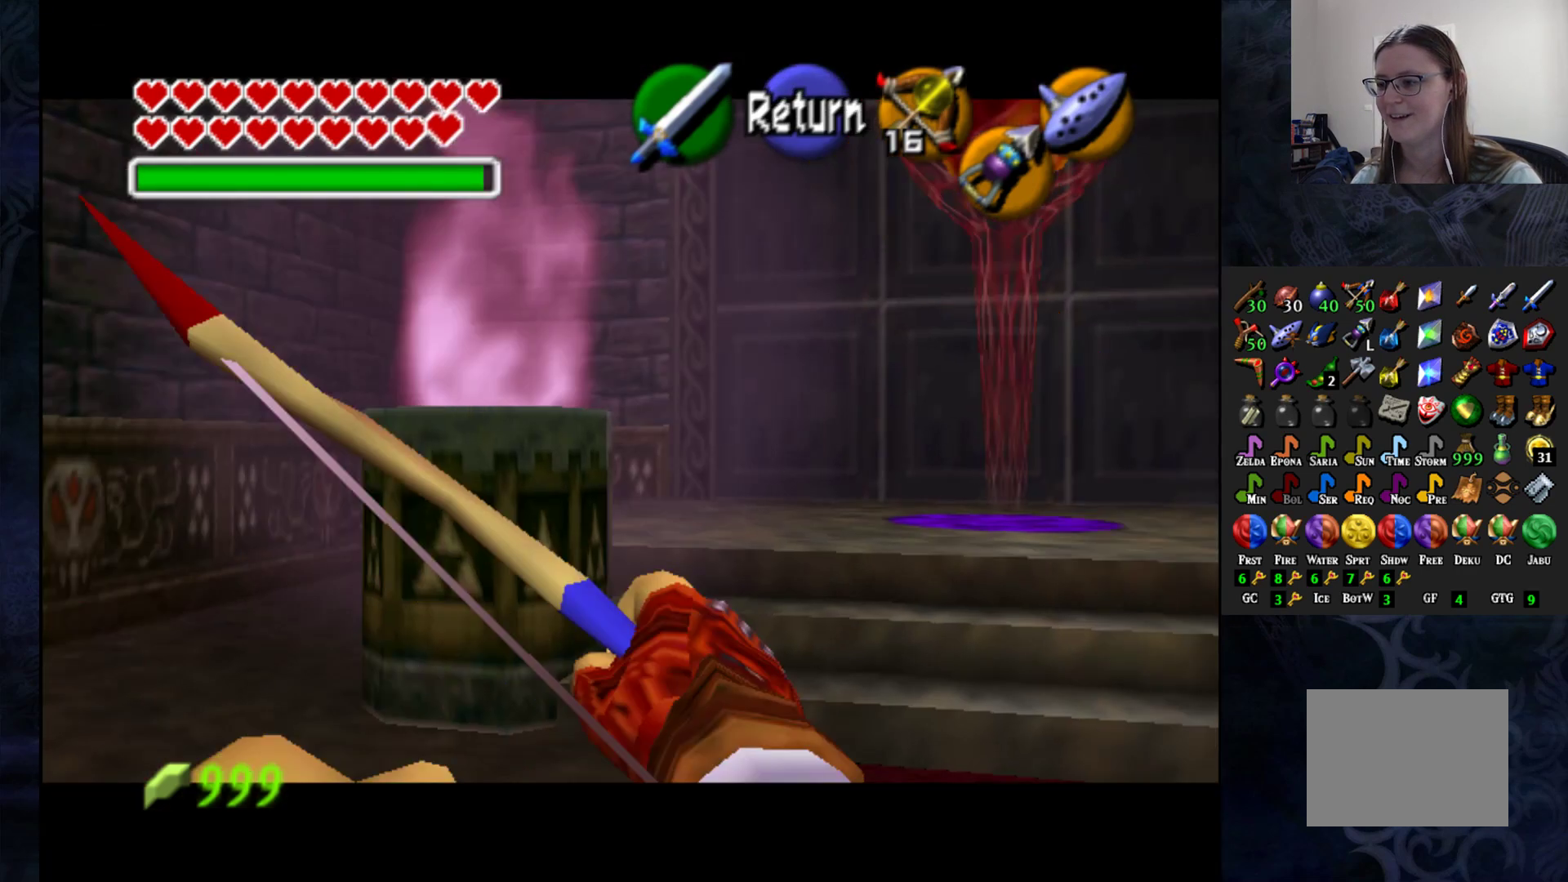
{"buttons": [], "left_stick": "down-right", "right_stick": "center", "events": []}
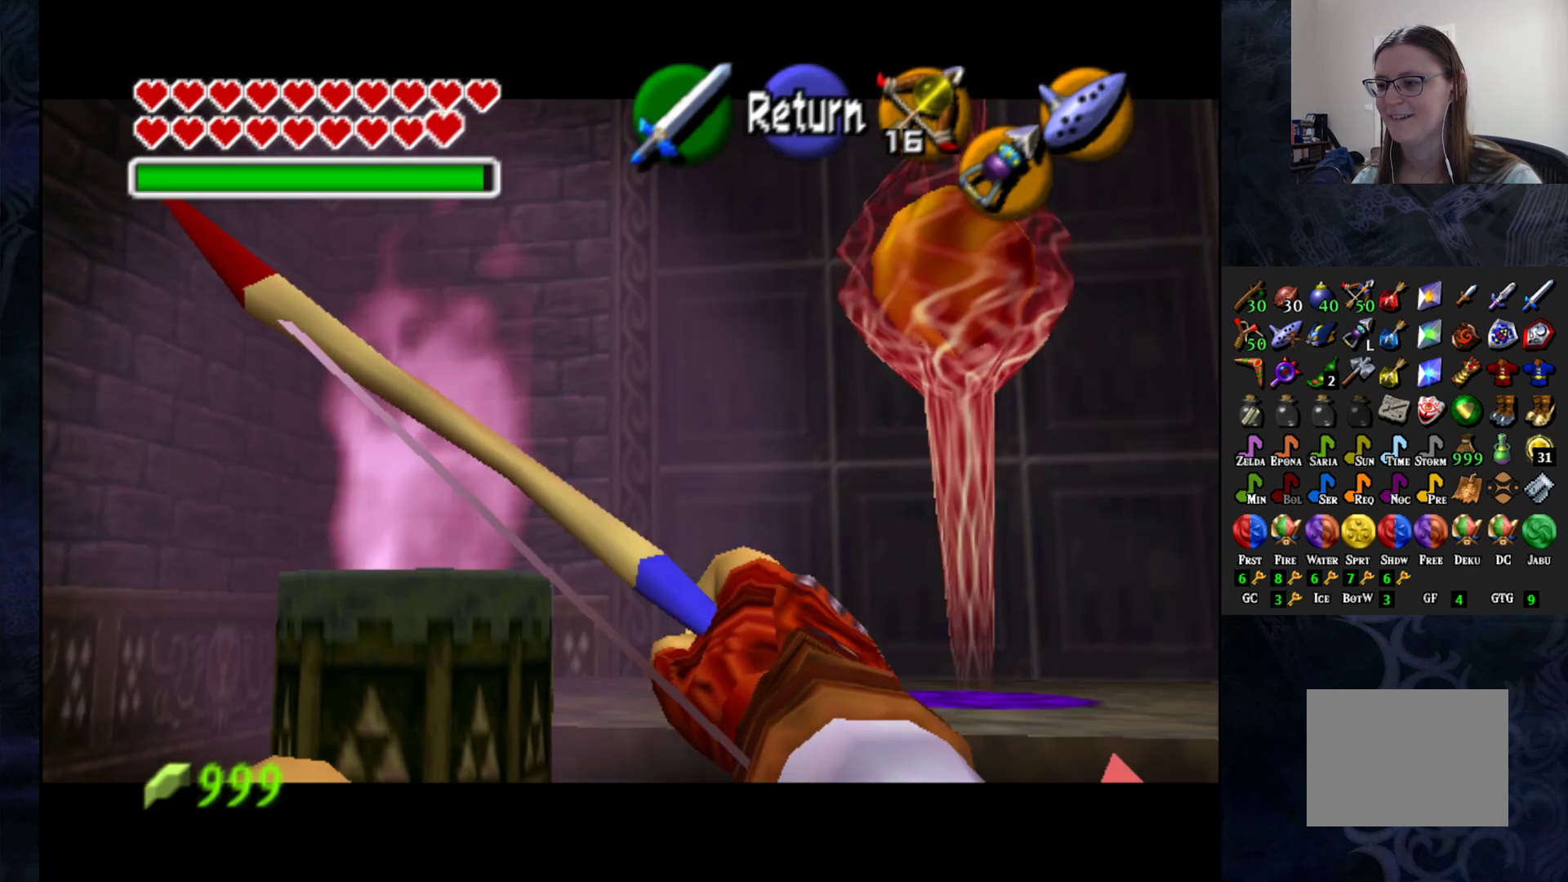
{"buttons": [], "left_stick": "center", "right_stick": "center", "events": [[83, "left_stick", "center"], [217, "left_stick", "down-right"], [383, "left_stick", "center"]]}
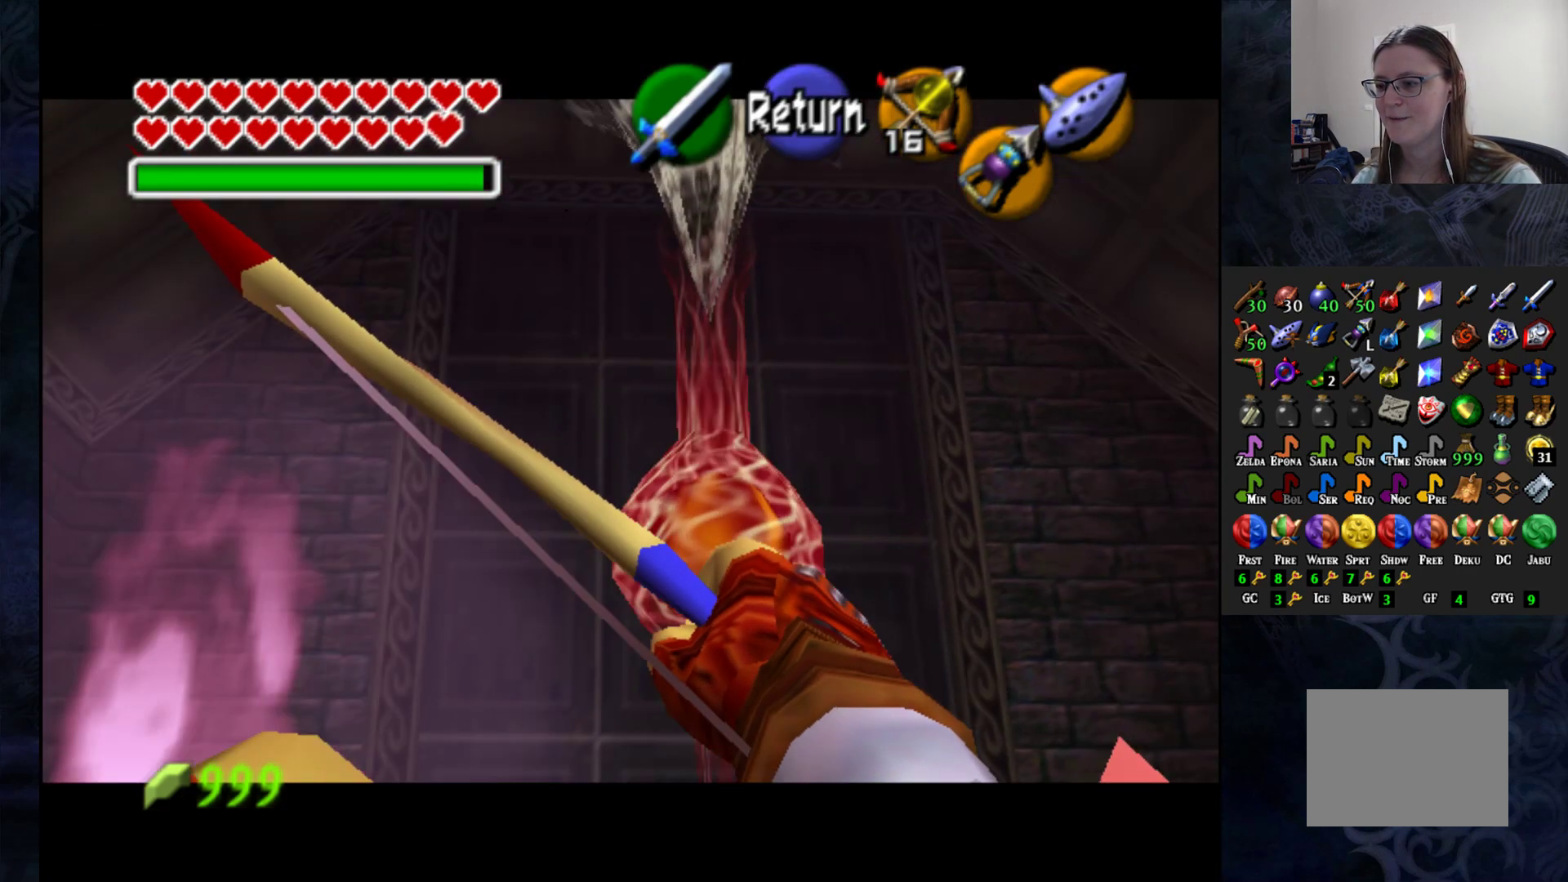
{"buttons": [], "left_stick": "center", "right_stick": "center", "events": [[50, "left_stick", "up-right"], [150, "TRIANGLE", "down"], [167, "left_stick", "center"], [267, "TRIANGLE", "up"]]}